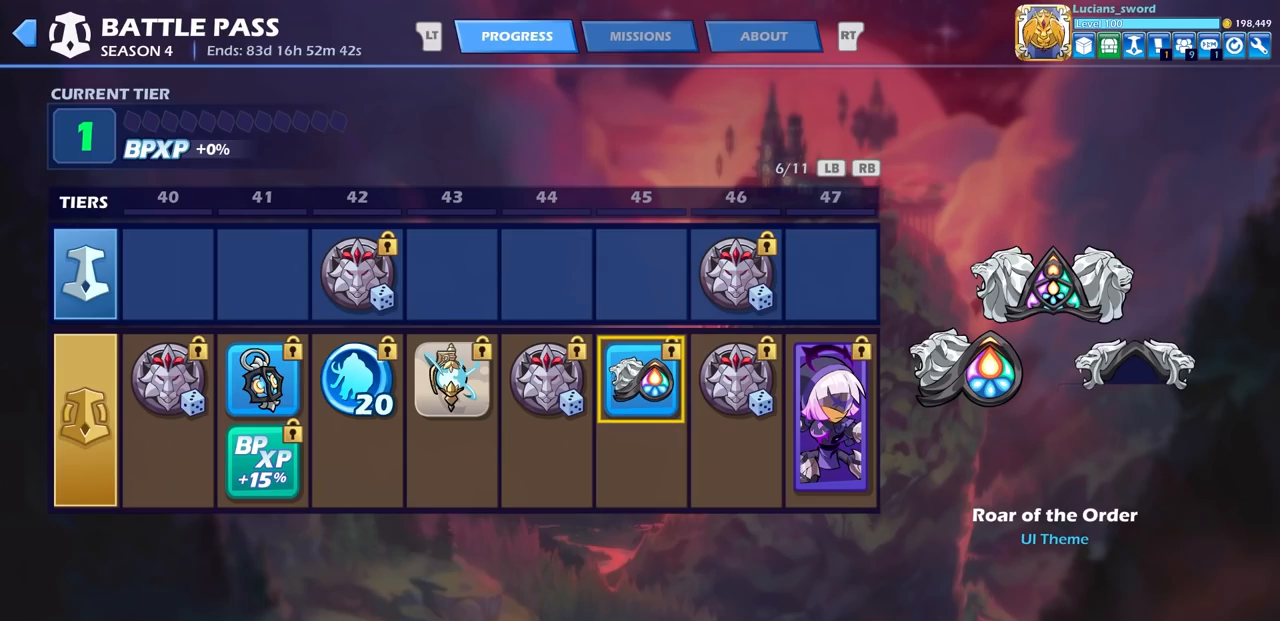
Gameplay with a controller (PlayStation layout); each line is a JSON object with the inputs held at the frame after it. "events" lists button and stick changes between this image and that frame as [ms after this image, input, new state], when the widget could be followed in between. Not read: R1.
{"buttons": ["DPAD_RIGHT"], "left_stick": "center", "right_stick": "center", "events": [[400, "DPAD_RIGHT", "down"]]}
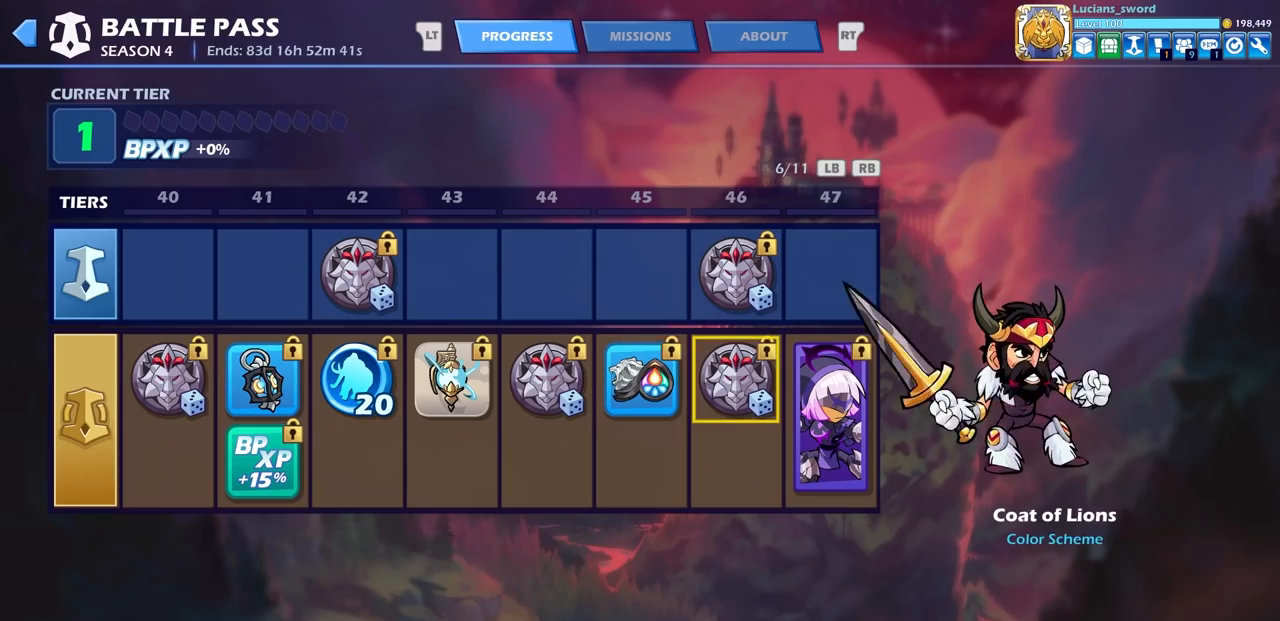
{"buttons": [], "left_stick": "center", "right_stick": "center", "events": [[17, "DPAD_RIGHT", "up"], [150, "DPAD_UP", "down"], [250, "DPAD_UP", "up"], [417, "DPAD_DOWN", "down"], [483, "DPAD_DOWN", "up"]]}
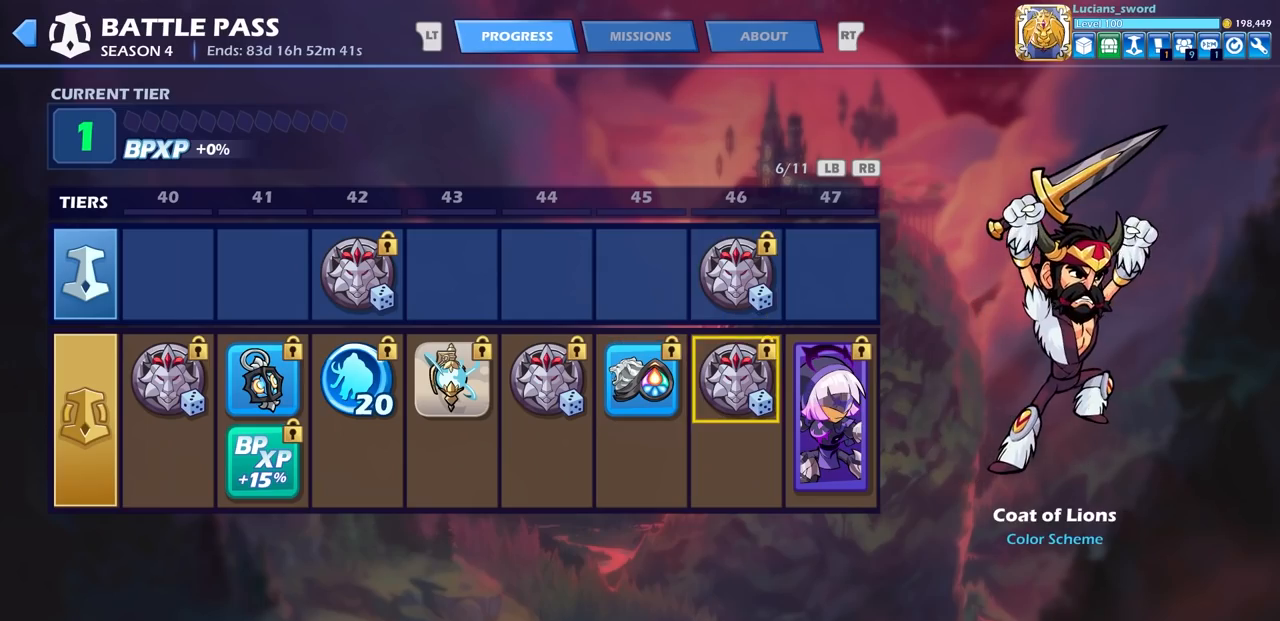
{"buttons": [], "left_stick": "center", "right_stick": "center", "events": []}
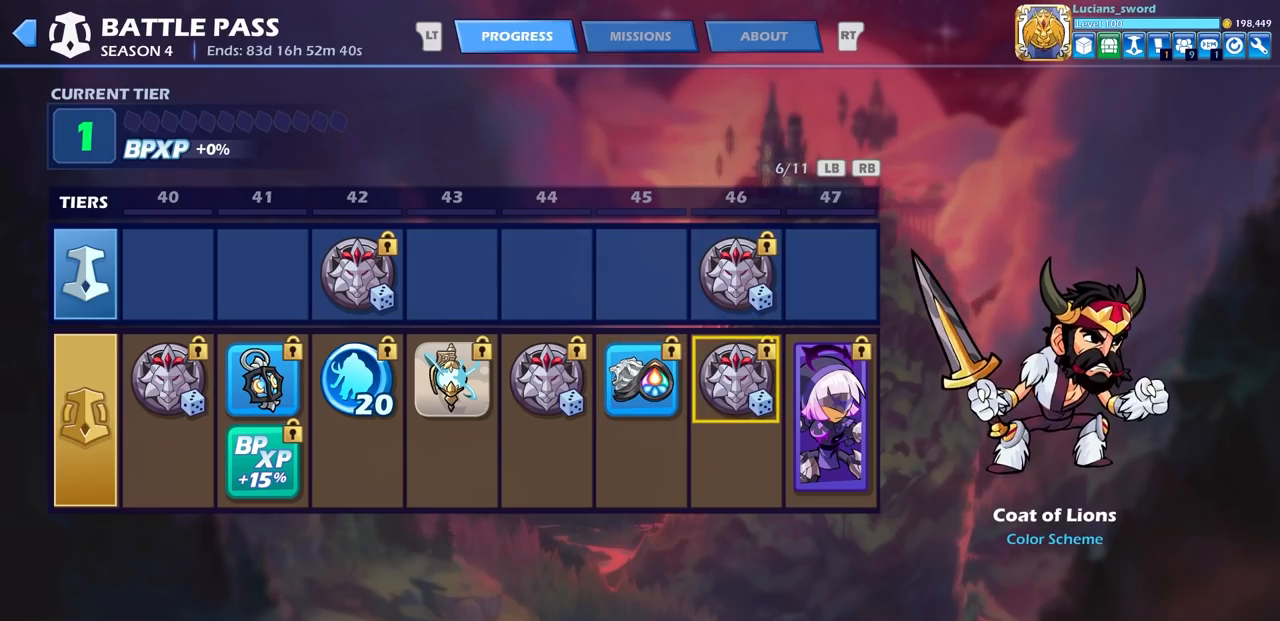
{"buttons": [], "left_stick": "center", "right_stick": "center", "events": [[217, "DPAD_RIGHT", "down"], [317, "DPAD_RIGHT", "up"]]}
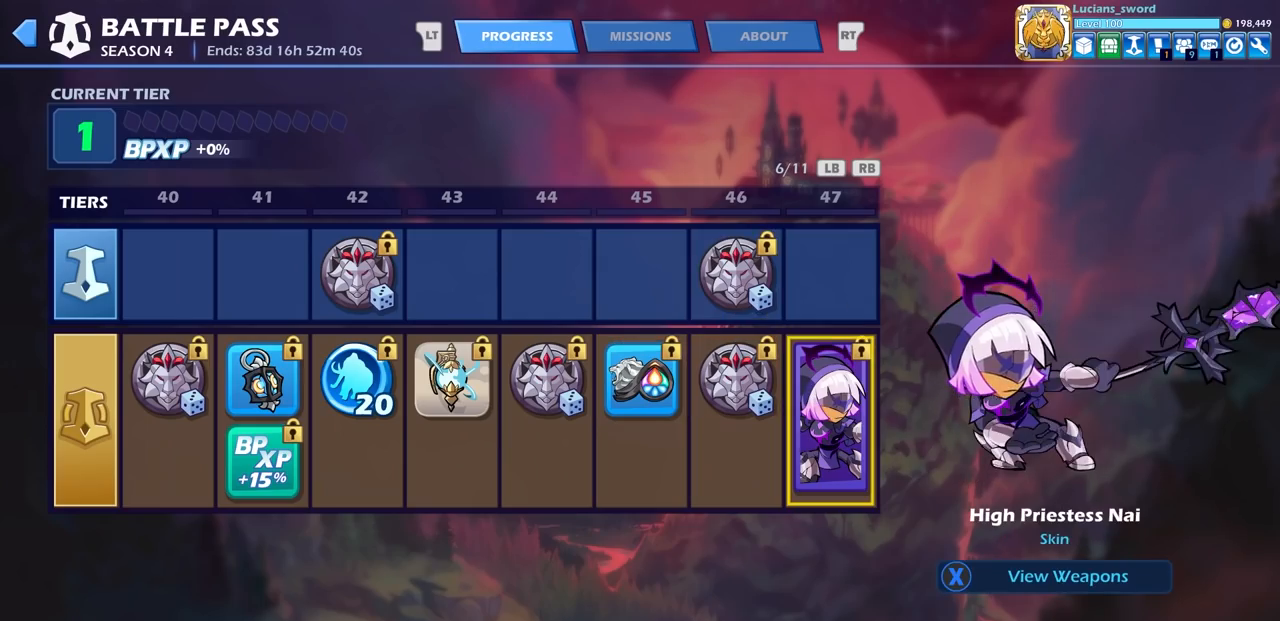
{"buttons": [], "left_stick": "center", "right_stick": "center", "events": []}